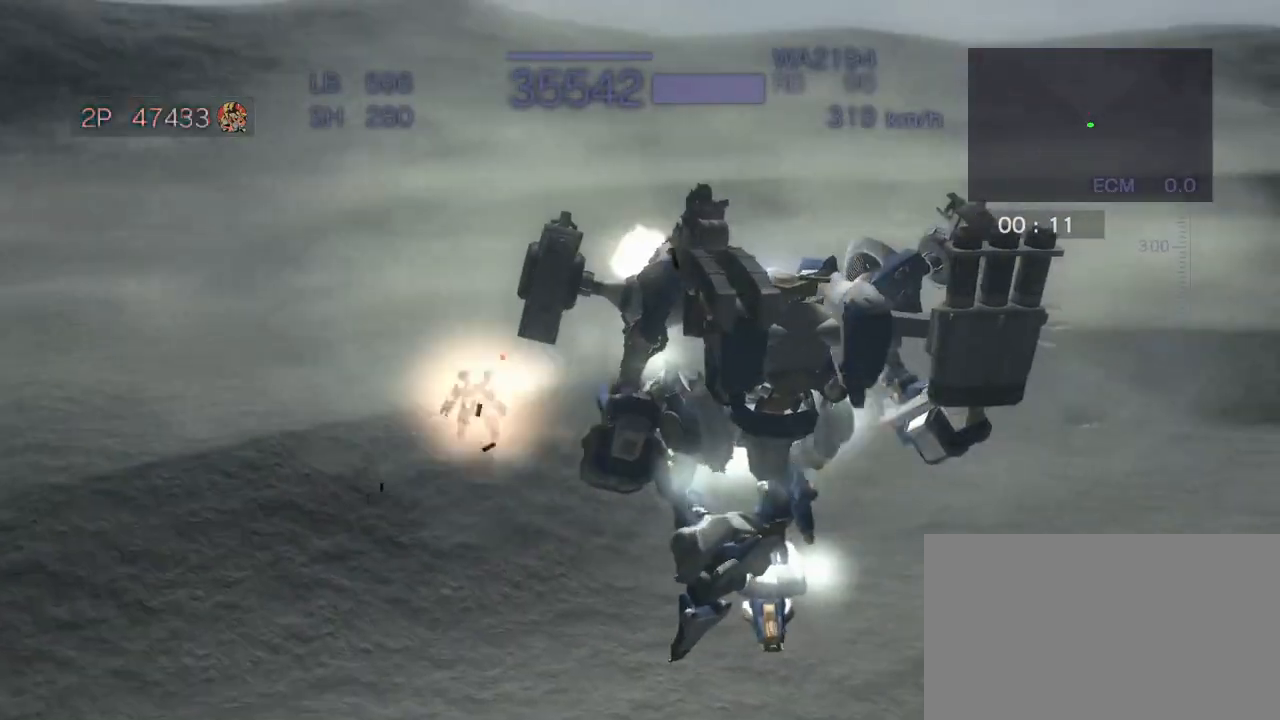
Gameplay with a controller (arcade stick); each line is a JSON object with the inputs held at the frame after it. "events" lists button and stick changes between this image and that frame as [ms after this image, input, new state], when the widget could be followed in between. Not read: L3 R3.
{"buttons": ["CROSS", "CIRCLE", "R2"], "left_stick": "down", "events": []}
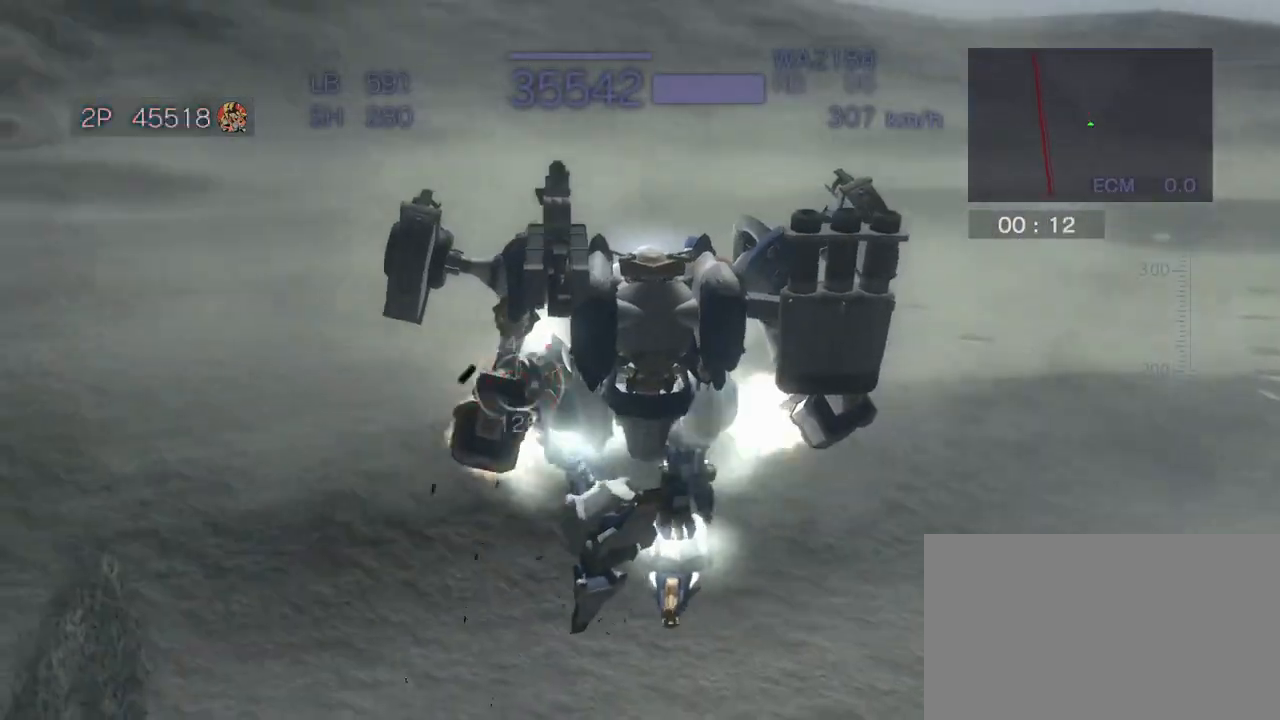
{"buttons": ["CIRCLE", "R2"], "left_stick": "center", "events": [[433, "CROSS", "up"], [483, "left_stick", "center"]]}
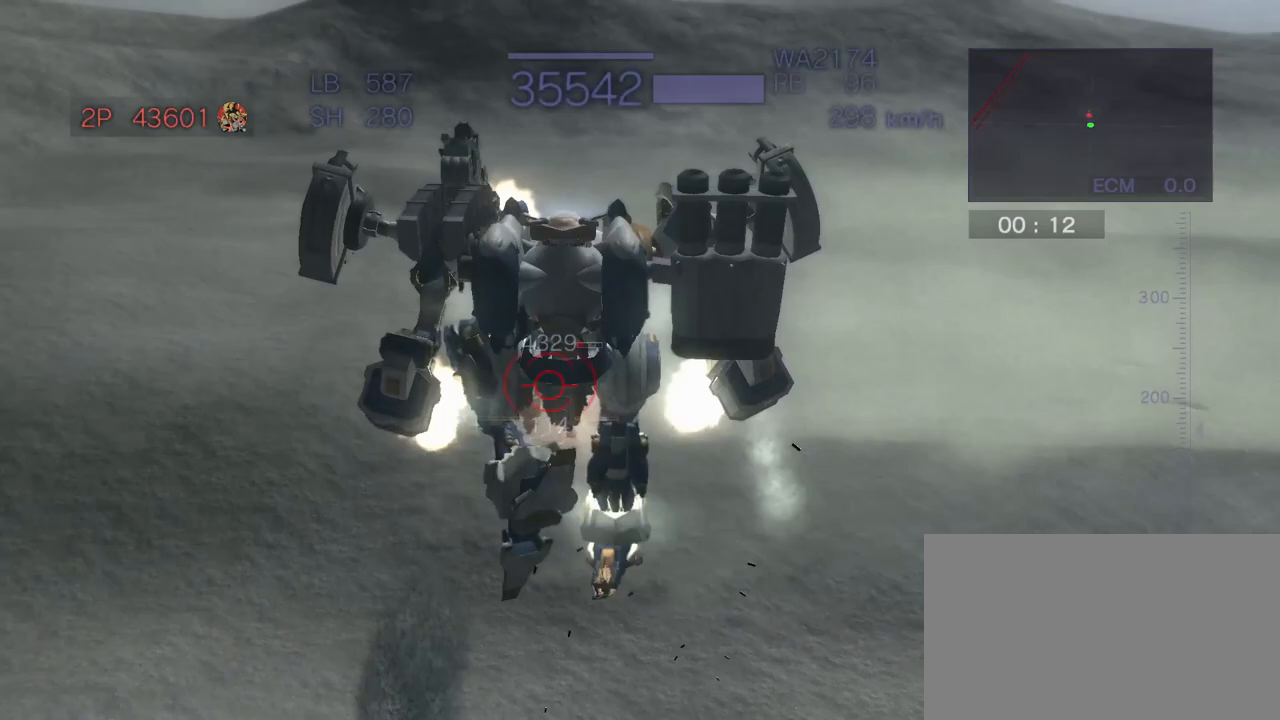
{"buttons": ["CROSS", "CIRCLE", "R2"], "left_stick": "down", "events": [[233, "left_stick", "down"], [267, "CROSS", "down"]]}
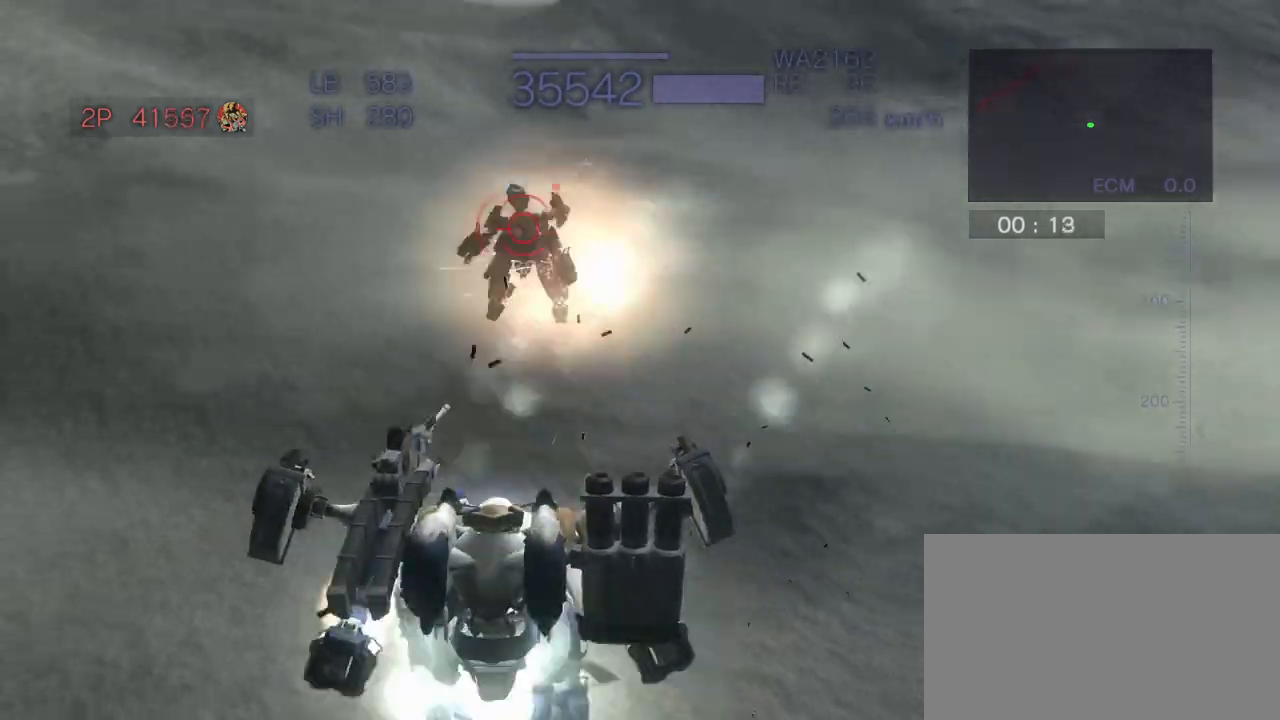
{"buttons": ["CROSS", "CIRCLE", "R2"], "left_stick": "down", "events": []}
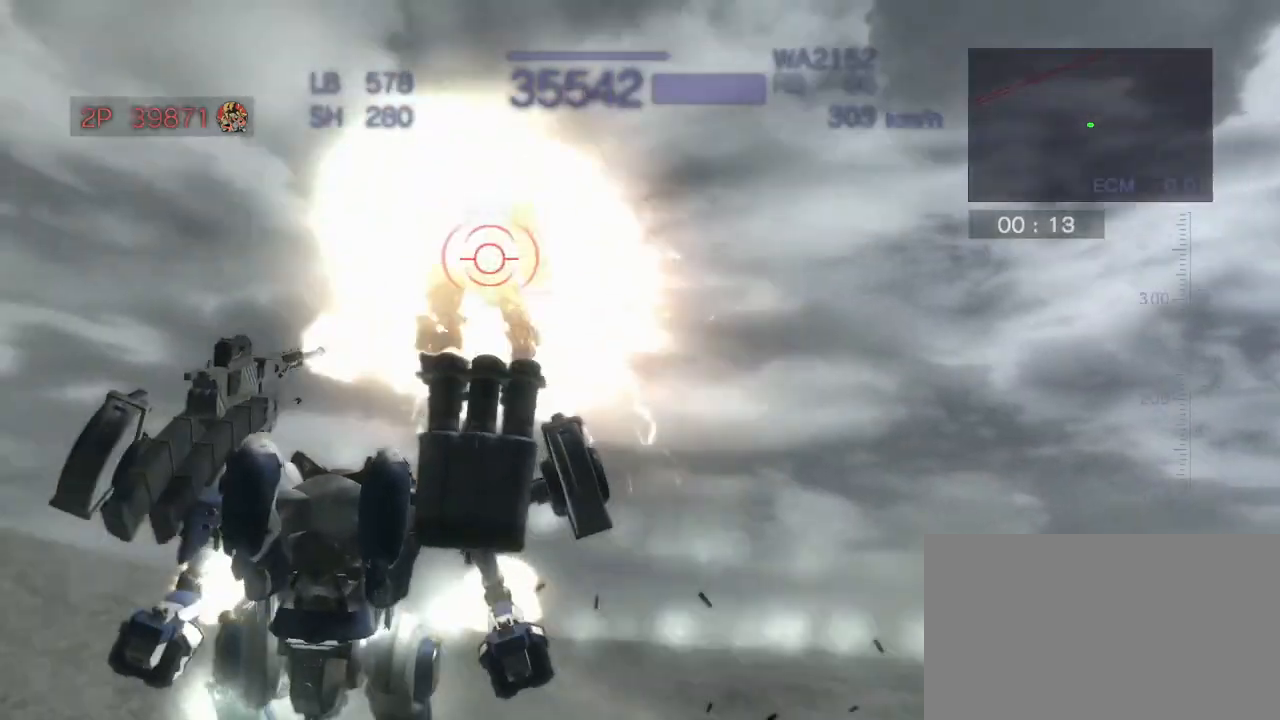
{"buttons": ["CROSS", "CIRCLE", "R2"], "left_stick": "down", "events": []}
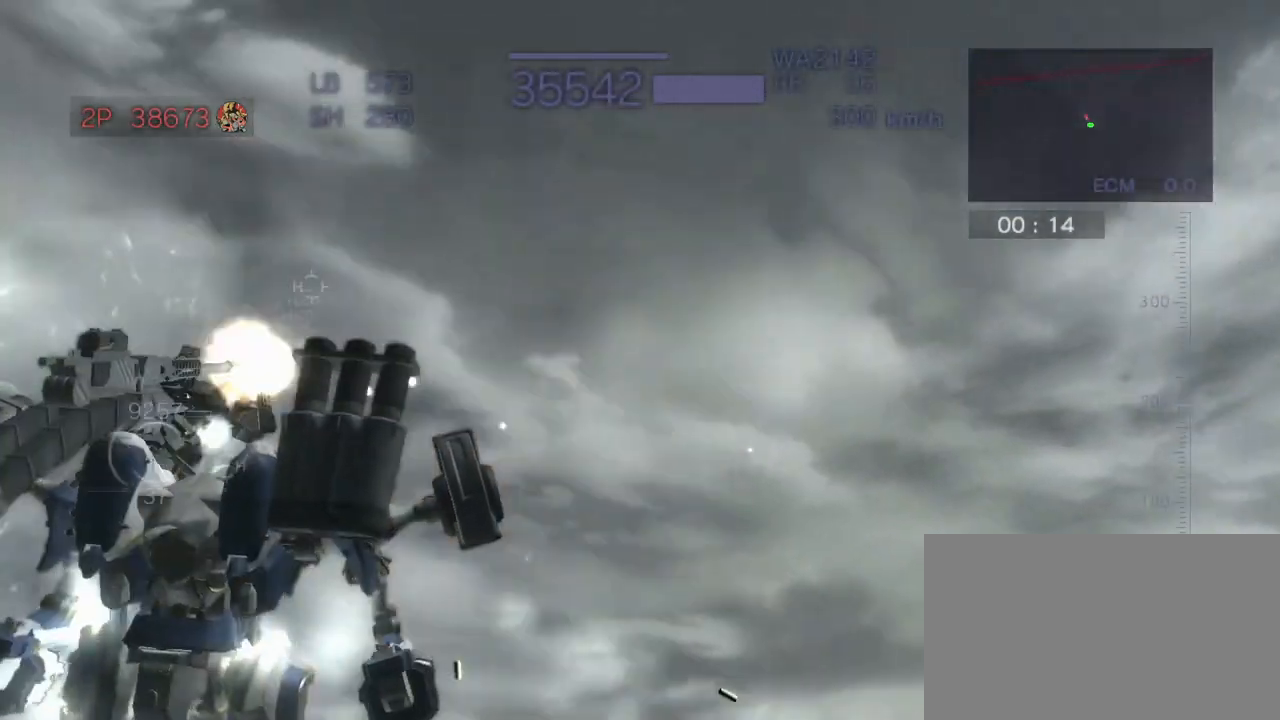
{"buttons": ["R2"], "left_stick": "right", "events": [[133, "left_stick", "down-right"], [217, "CROSS", "up"], [233, "CIRCLE", "up"], [233, "left_stick", "right"], [300, "R2", "up"], [433, "R2", "down"]]}
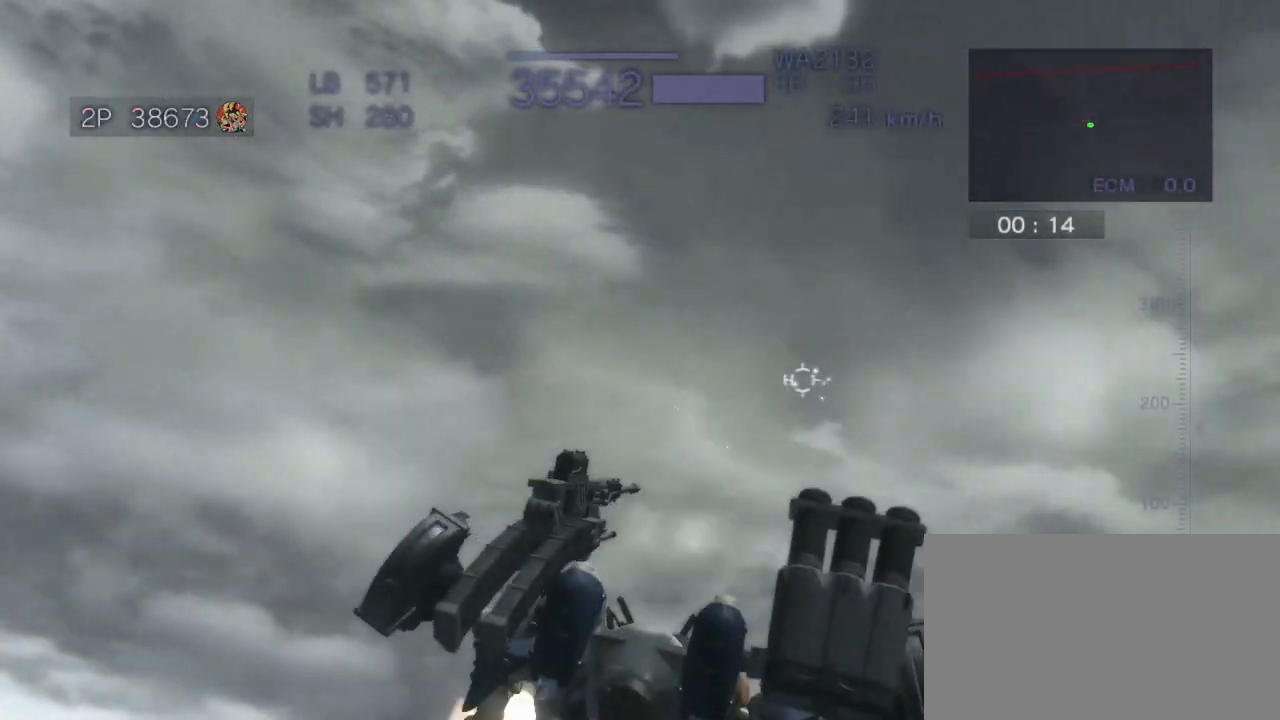
{"buttons": [], "left_stick": "right", "events": [[433, "R2", "up"]]}
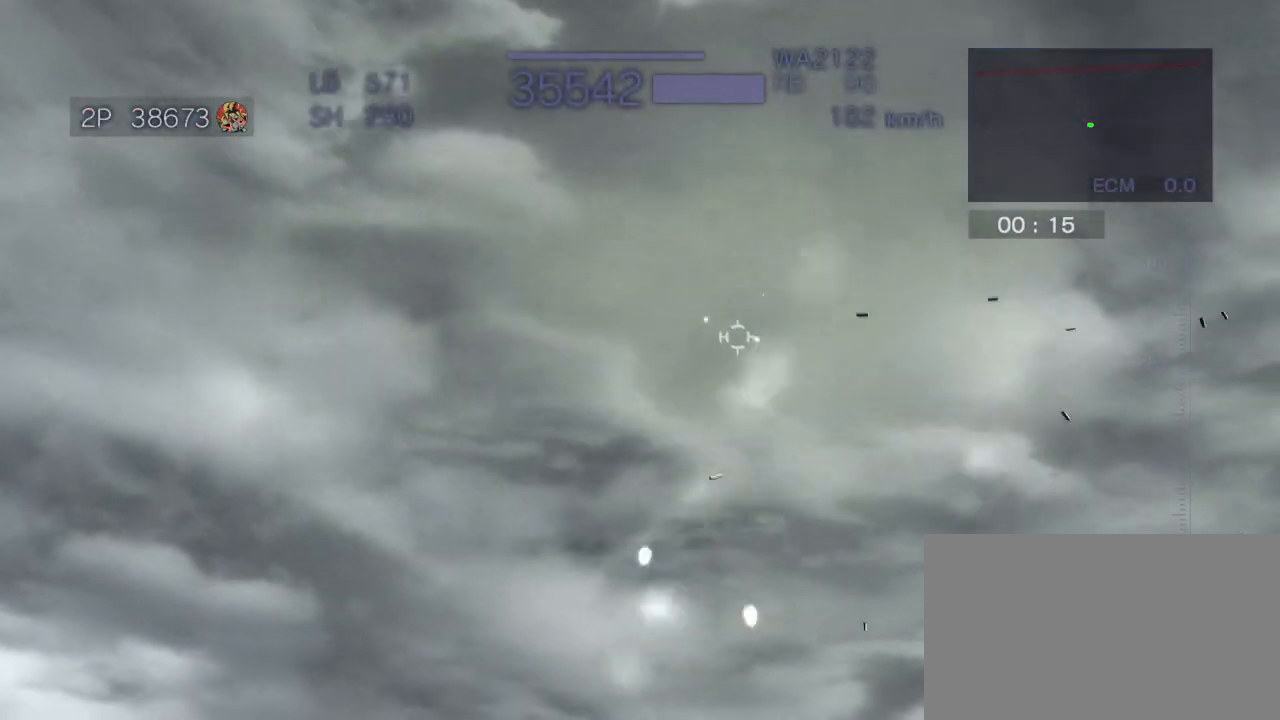
{"buttons": ["CROSS"], "left_stick": "up", "events": [[83, "left_stick", "up"], [133, "CROSS", "down"]]}
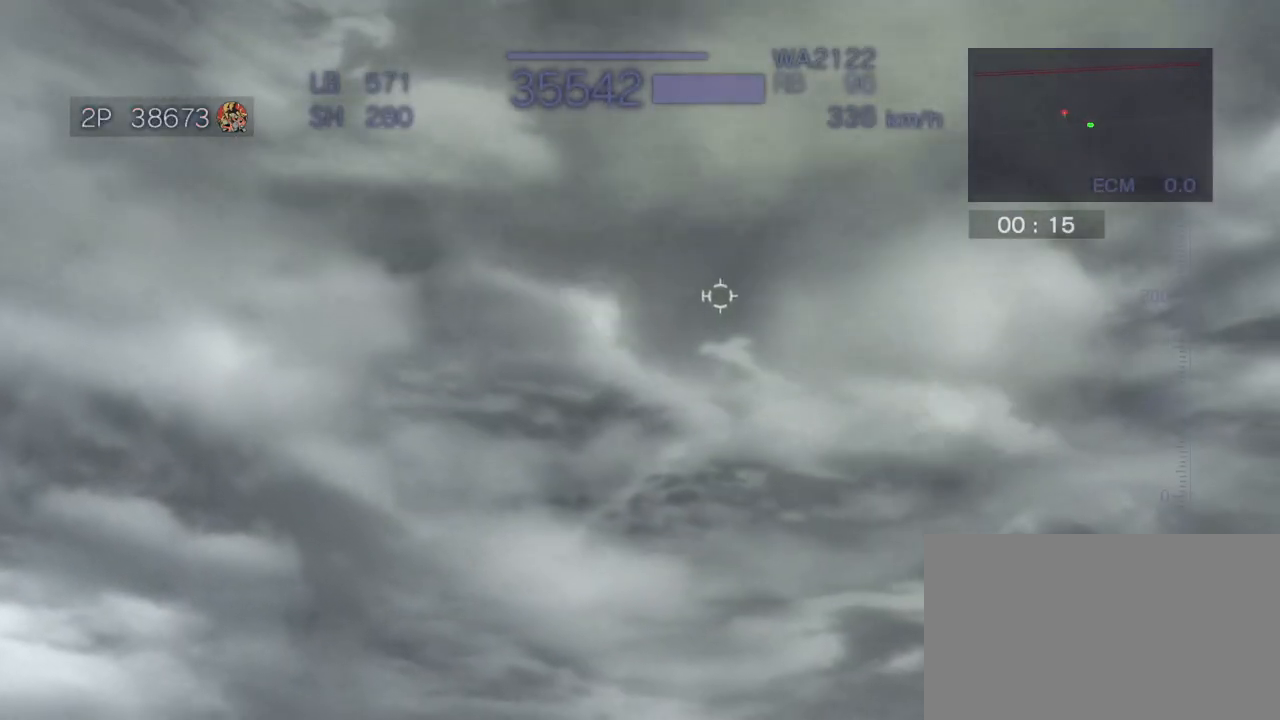
{"buttons": ["CROSS", "TRIANGLE"], "left_stick": "up", "events": [[300, "TRIANGLE", "down"]]}
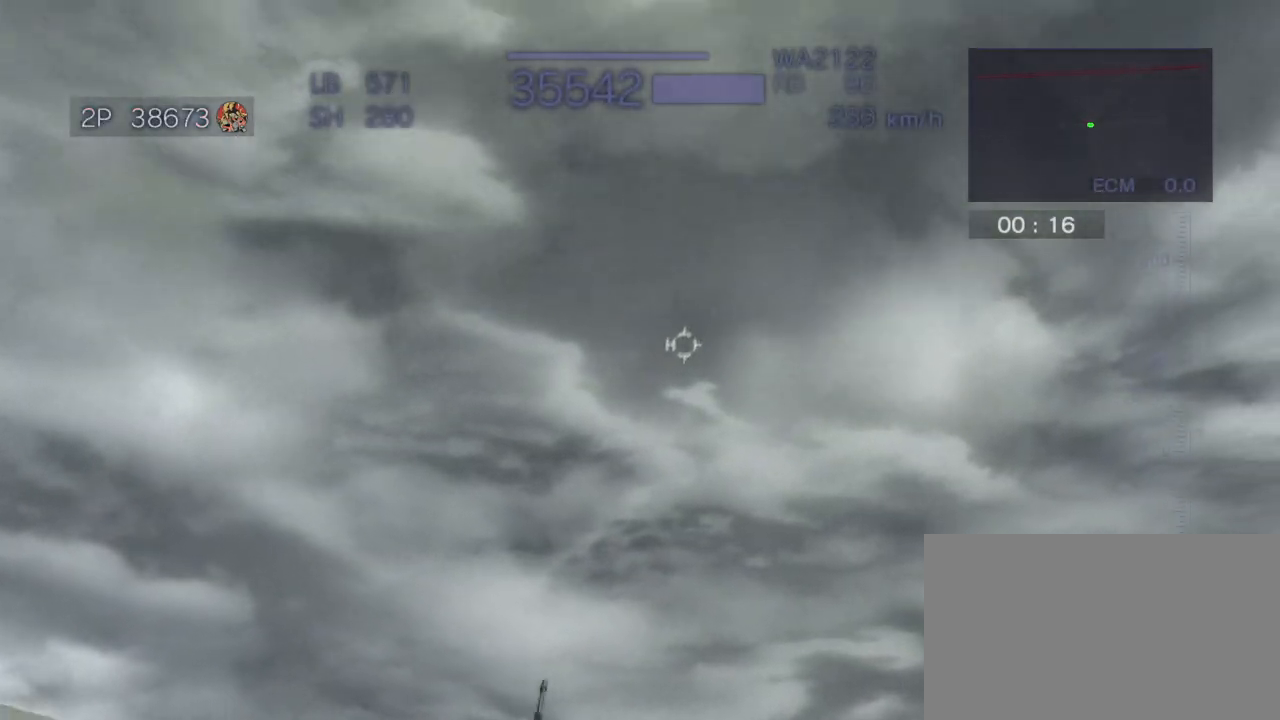
{"buttons": [], "left_stick": "center", "events": [[33, "left_stick", "center"], [83, "TRIANGLE", "up"], [217, "CROSS", "up"], [233, "L2", "down"], [367, "L2", "up"]]}
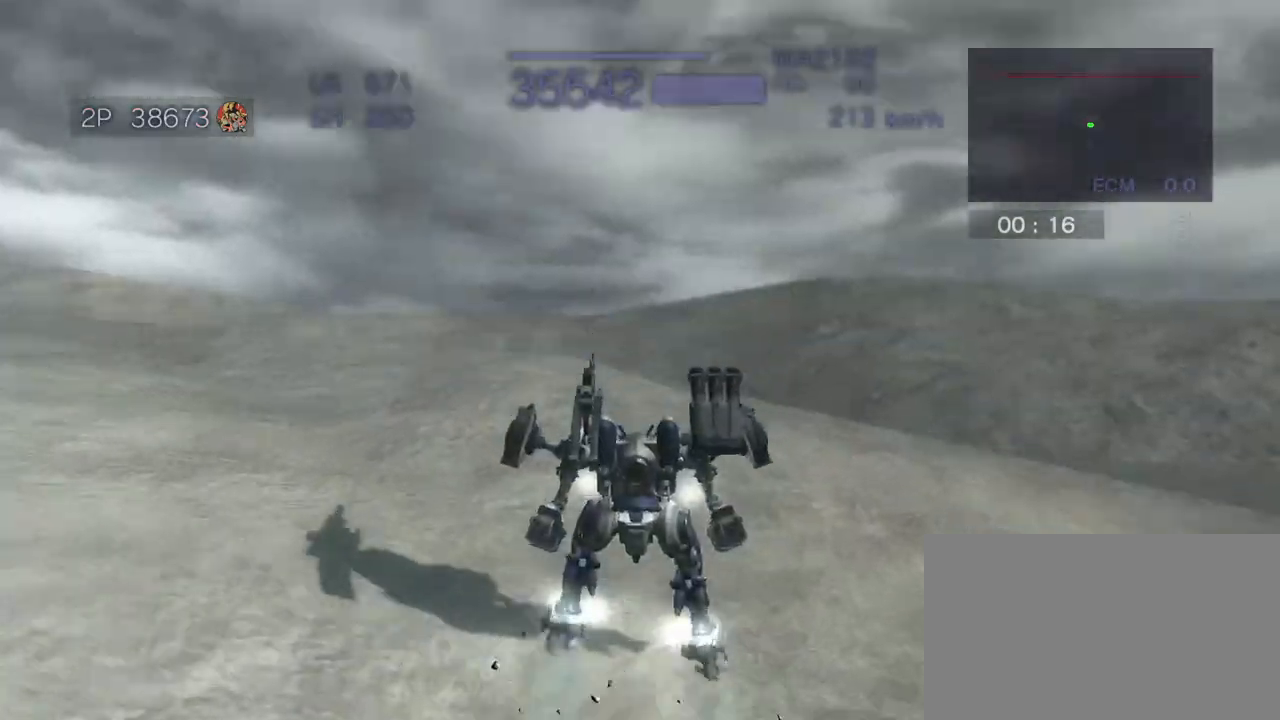
{"buttons": ["CROSS"], "left_stick": "right", "events": [[133, "left_stick", "right"], [283, "CROSS", "down"]]}
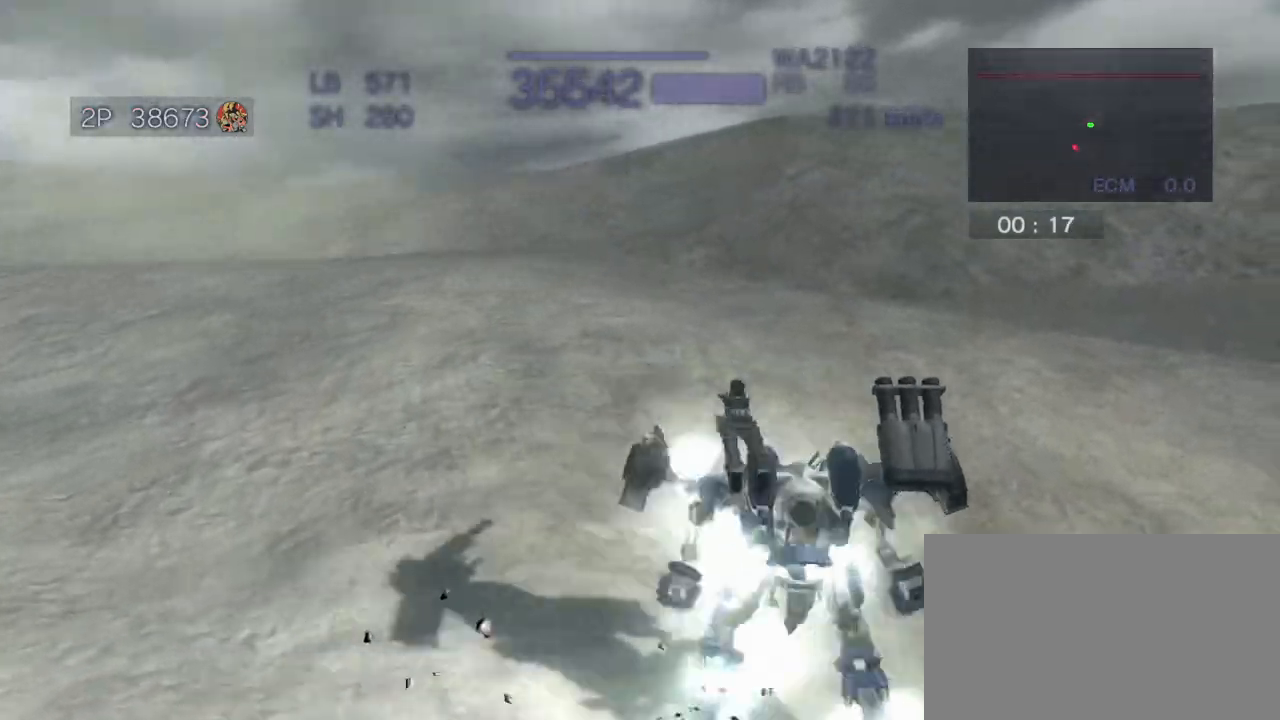
{"buttons": ["CROSS"], "left_stick": "up", "events": [[217, "CROSS", "up"], [250, "left_stick", "up"], [350, "CROSS", "down"], [383, "CROSS", "up"], [483, "CROSS", "down"]]}
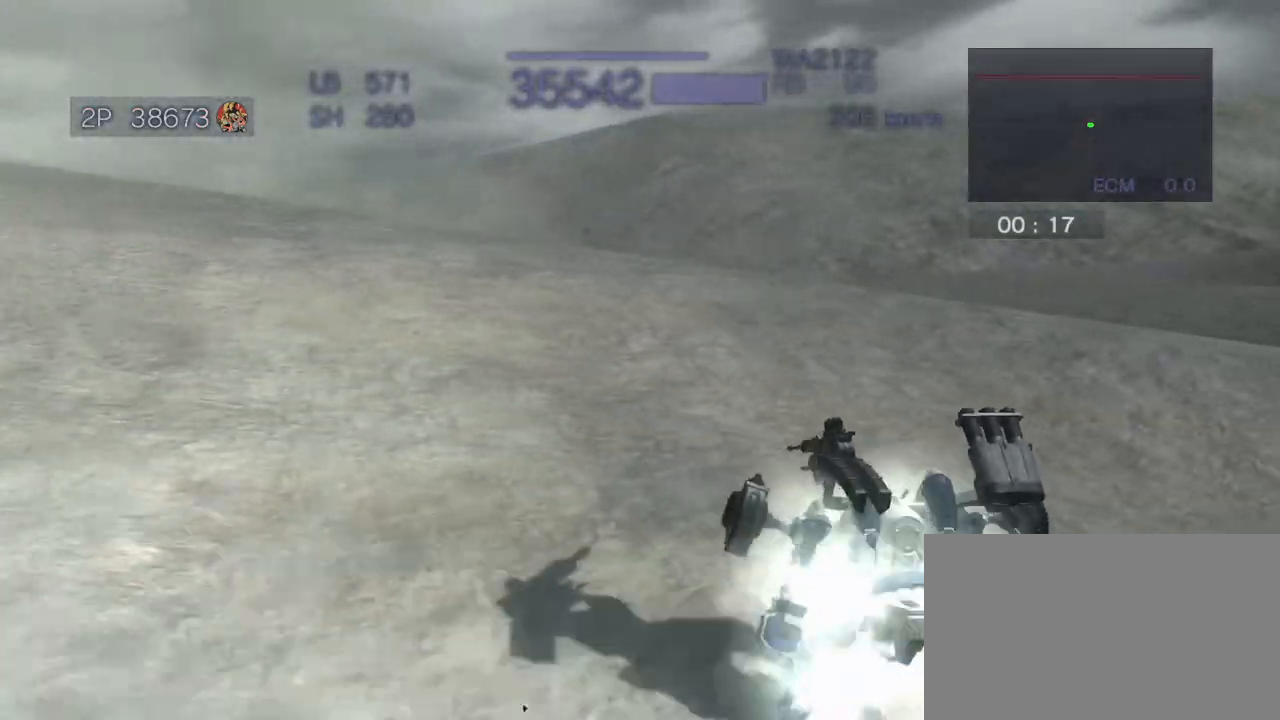
{"buttons": ["CROSS"], "left_stick": "center", "events": [[433, "left_stick", "center"]]}
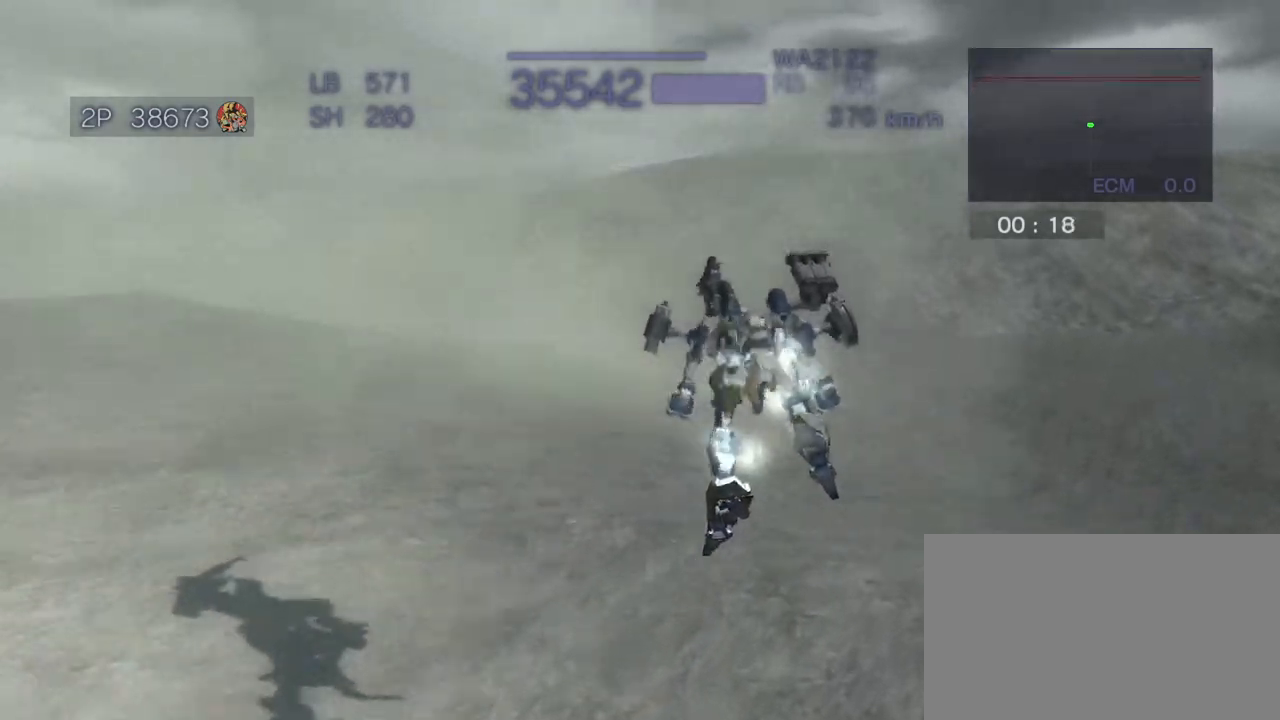
{"buttons": ["CROSS", "TRIANGLE"], "left_stick": "up", "events": [[50, "CROSS", "up"], [200, "left_stick", "up"], [233, "CROSS", "down"], [367, "TRIANGLE", "down"]]}
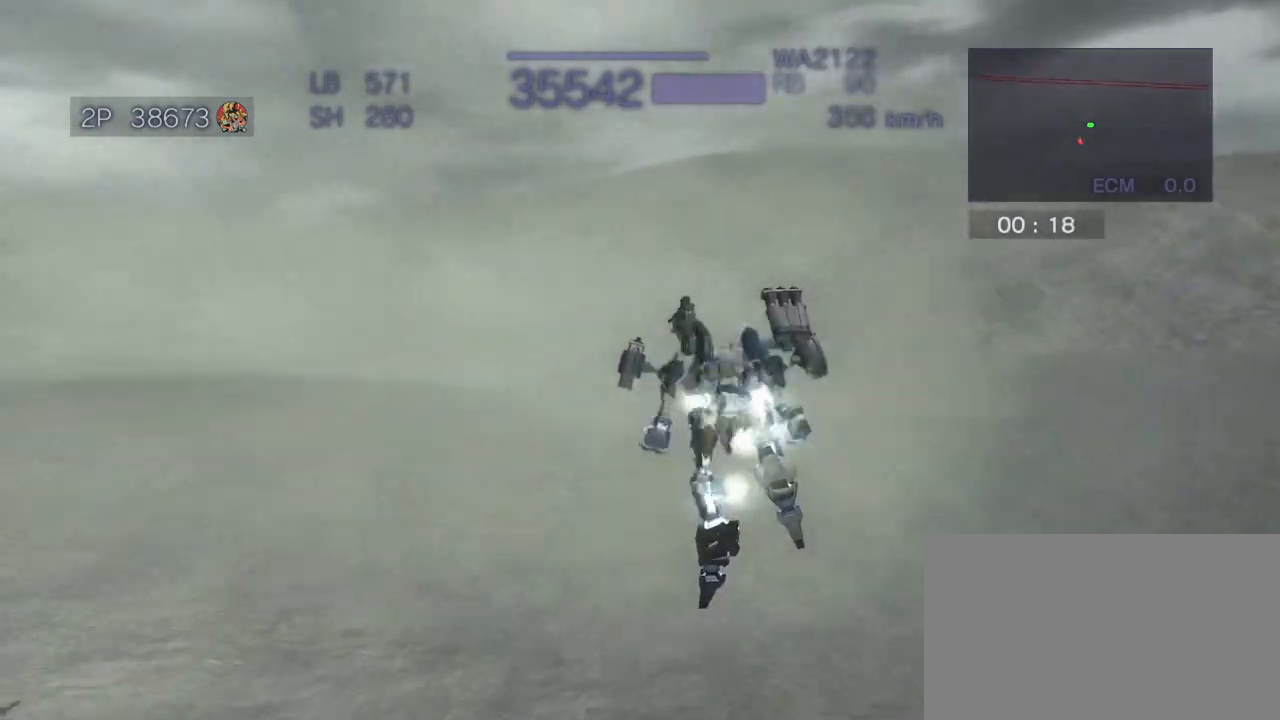
{"buttons": ["CROSS"], "left_stick": "center", "events": [[33, "left_stick", "center"], [467, "TRIANGLE", "up"]]}
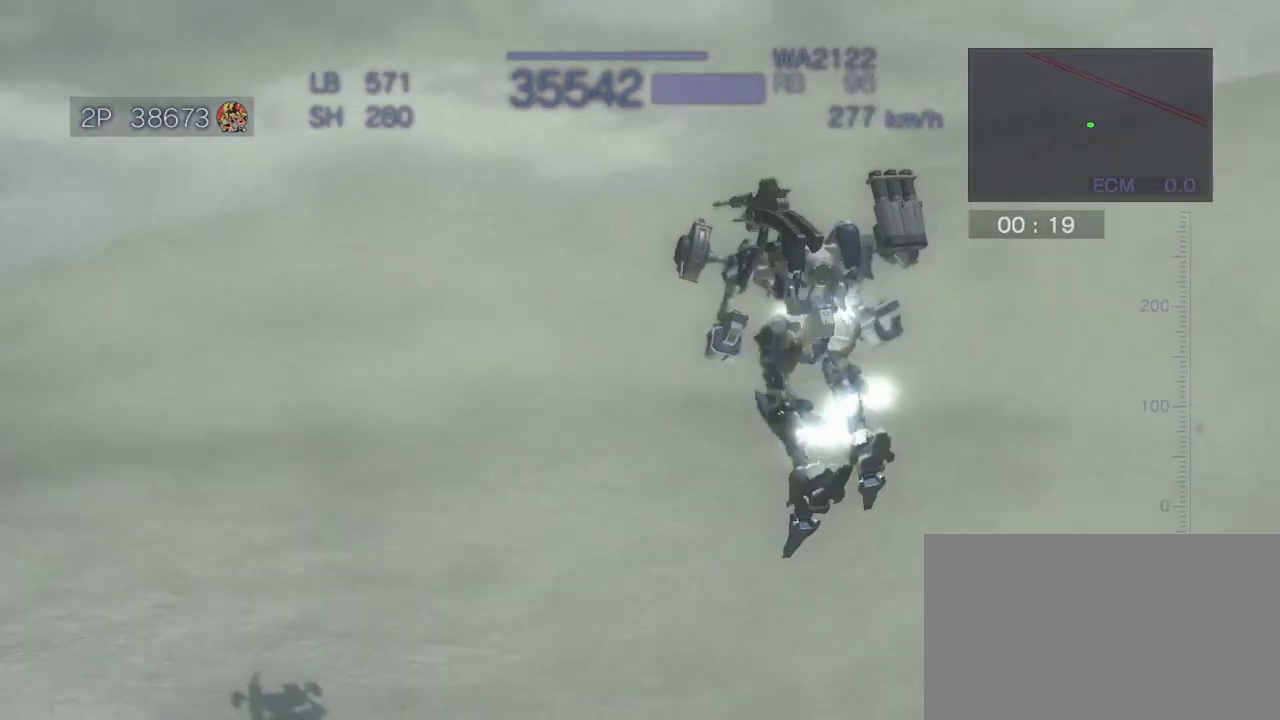
{"buttons": ["SQUARE", "TRIANGLE"], "left_stick": "center", "events": [[17, "CROSS", "up"], [233, "TRIANGLE", "down"], [450, "SQUARE", "down"]]}
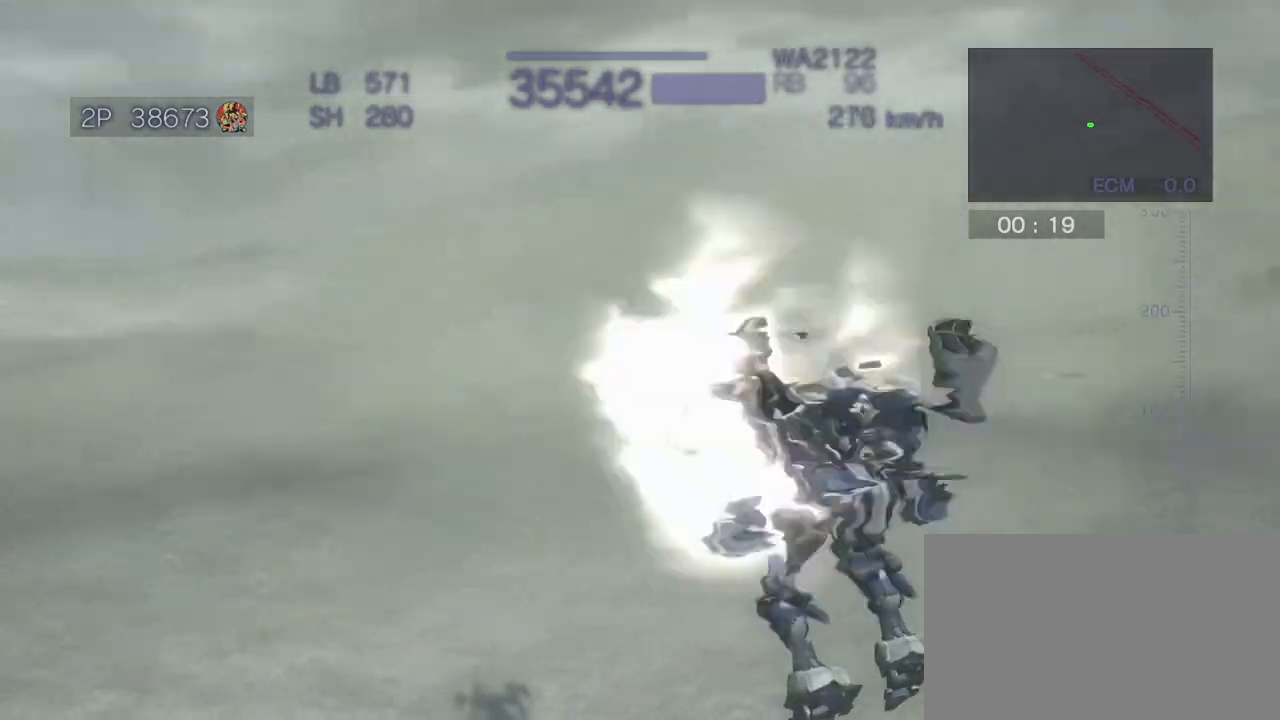
{"buttons": ["TRIANGLE"], "left_stick": "down-right", "events": [[100, "SQUARE", "up"], [217, "TRIANGLE", "up"], [367, "TRIANGLE", "down"], [483, "left_stick", "down-right"]]}
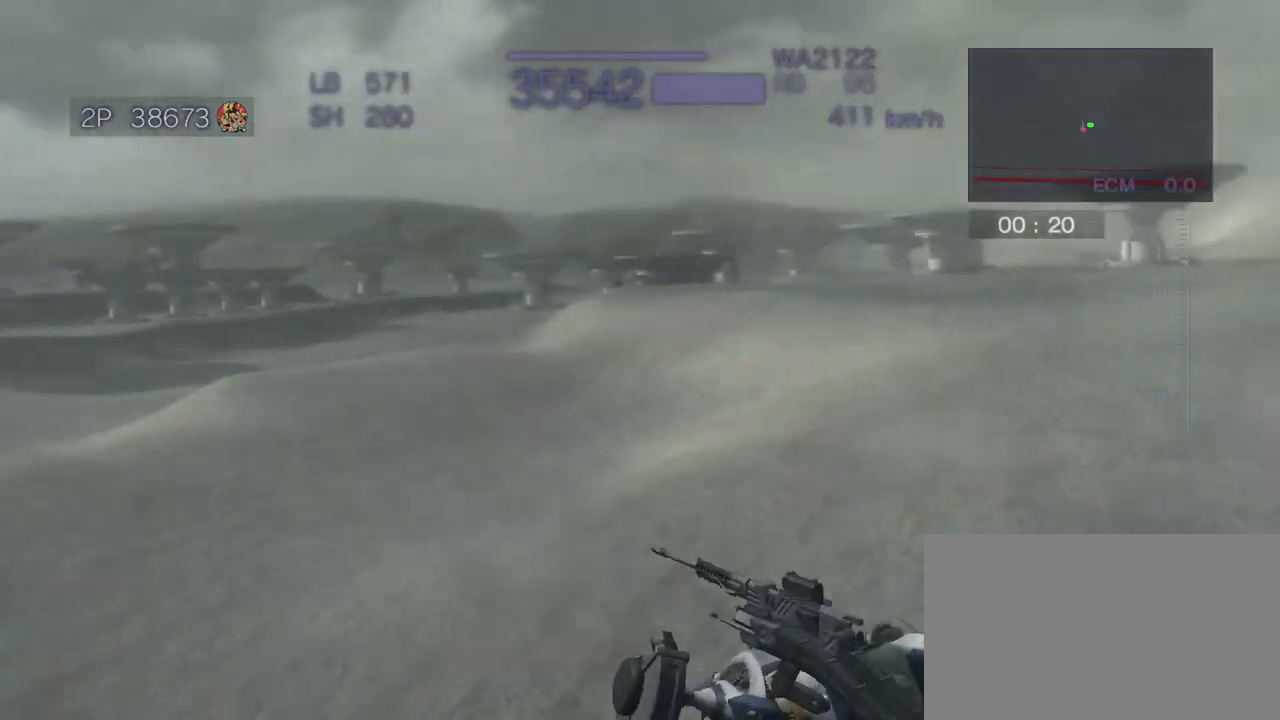
{"buttons": ["CROSS"], "left_stick": "right", "events": [[67, "CROSS", "down"], [183, "TRIANGLE", "up"], [383, "left_stick", "right"]]}
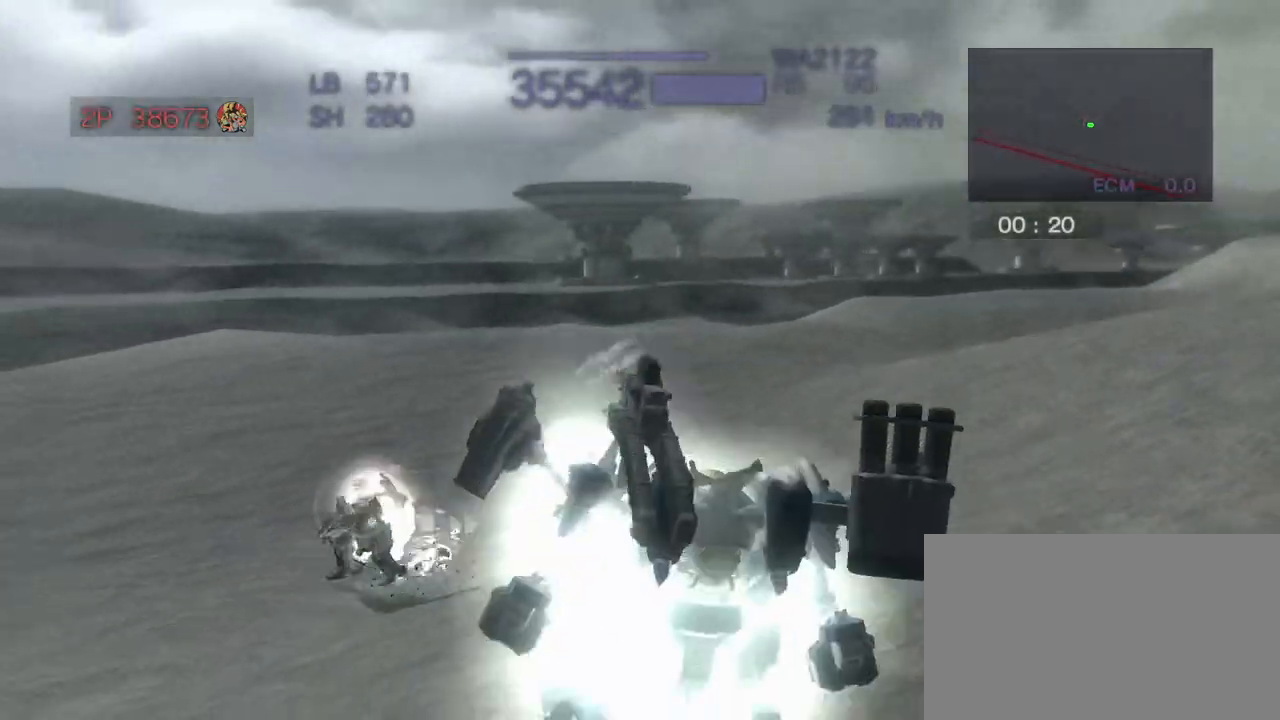
{"buttons": [], "left_stick": "right", "events": [[450, "CROSS", "up"]]}
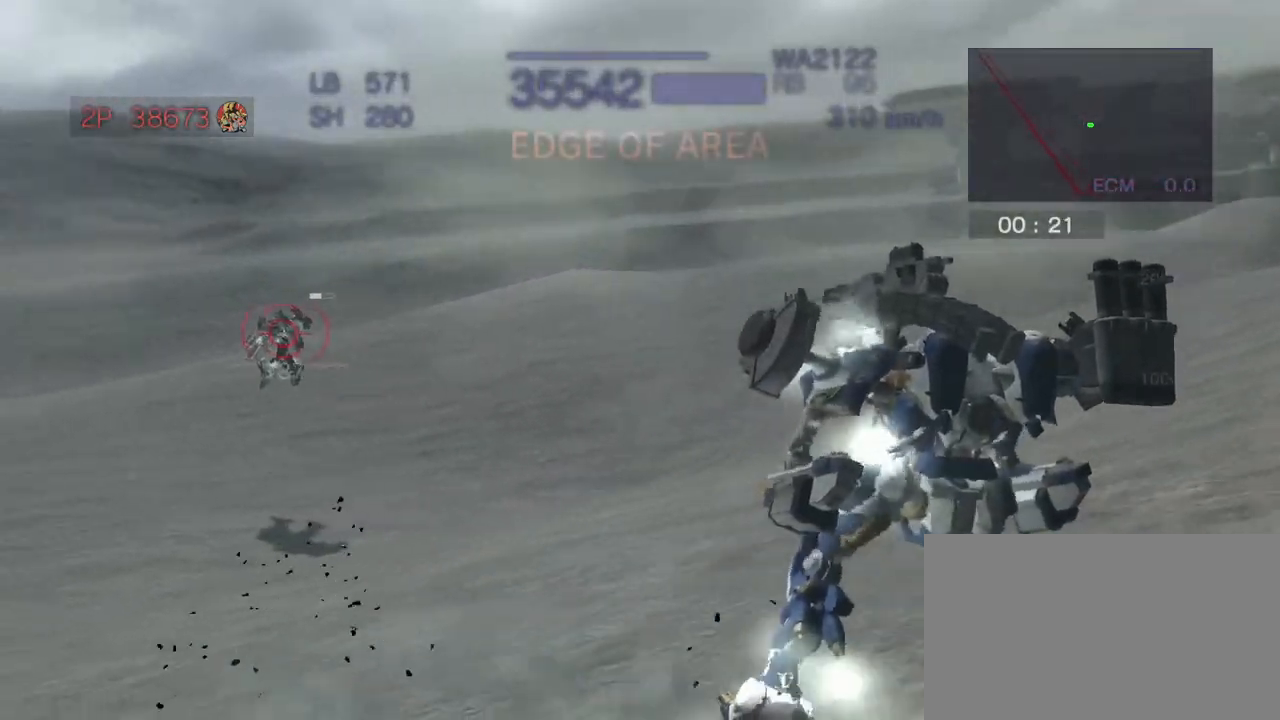
{"buttons": ["CROSS"], "left_stick": "down-right", "events": [[100, "CROSS", "down"], [500, "left_stick", "down-right"]]}
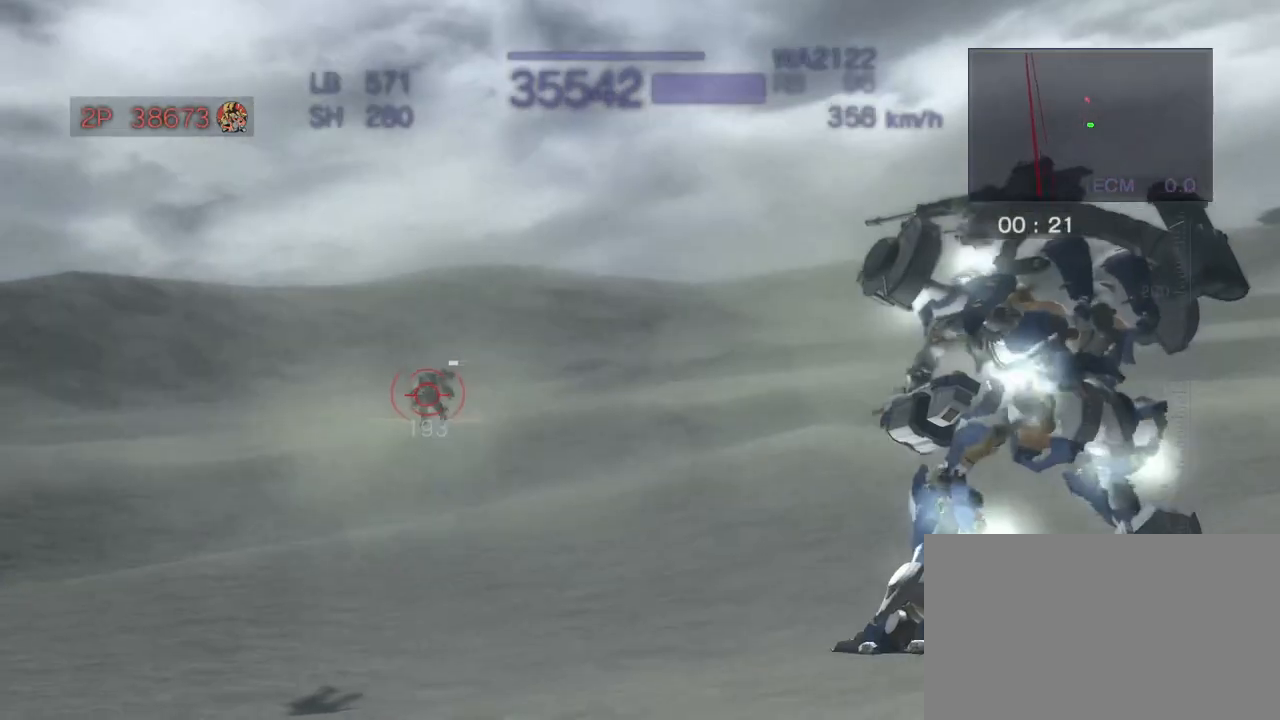
{"buttons": ["CROSS", "CIRCLE", "R2"], "left_stick": "down-right"}
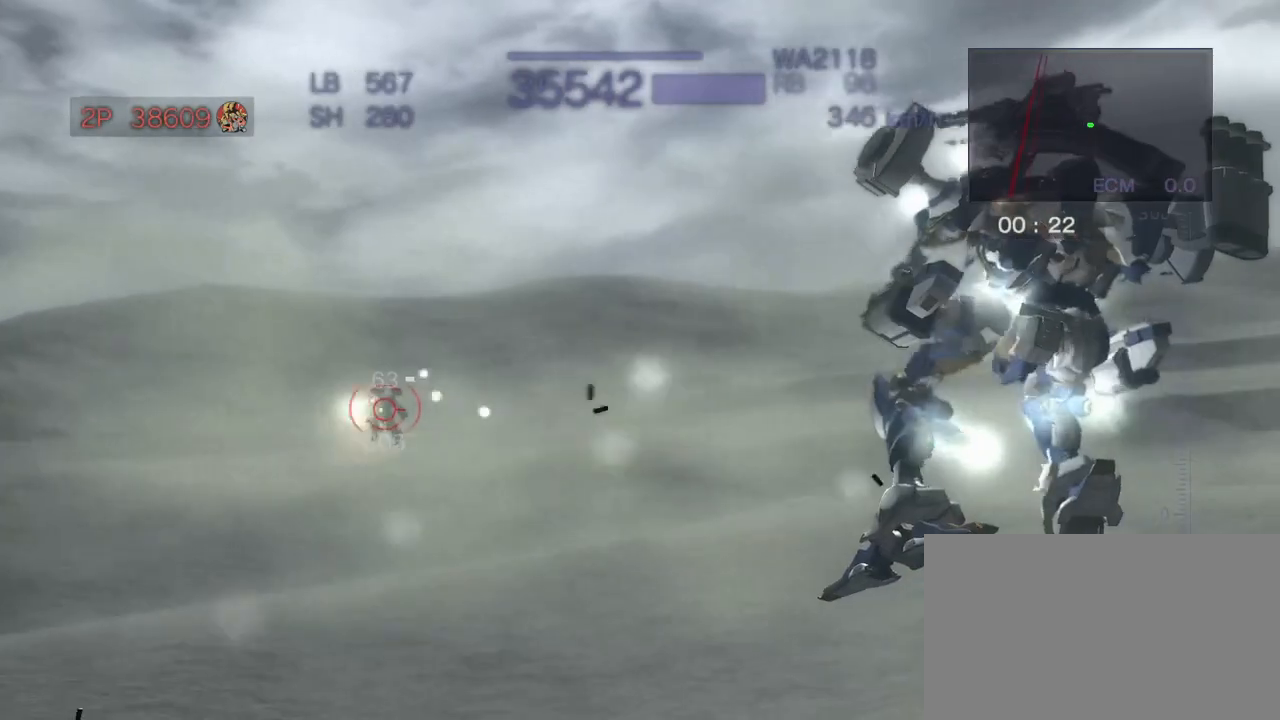
{"buttons": ["CIRCLE", "R2"], "left_stick": "down-right", "events": [[233, "CROSS", "up"]]}
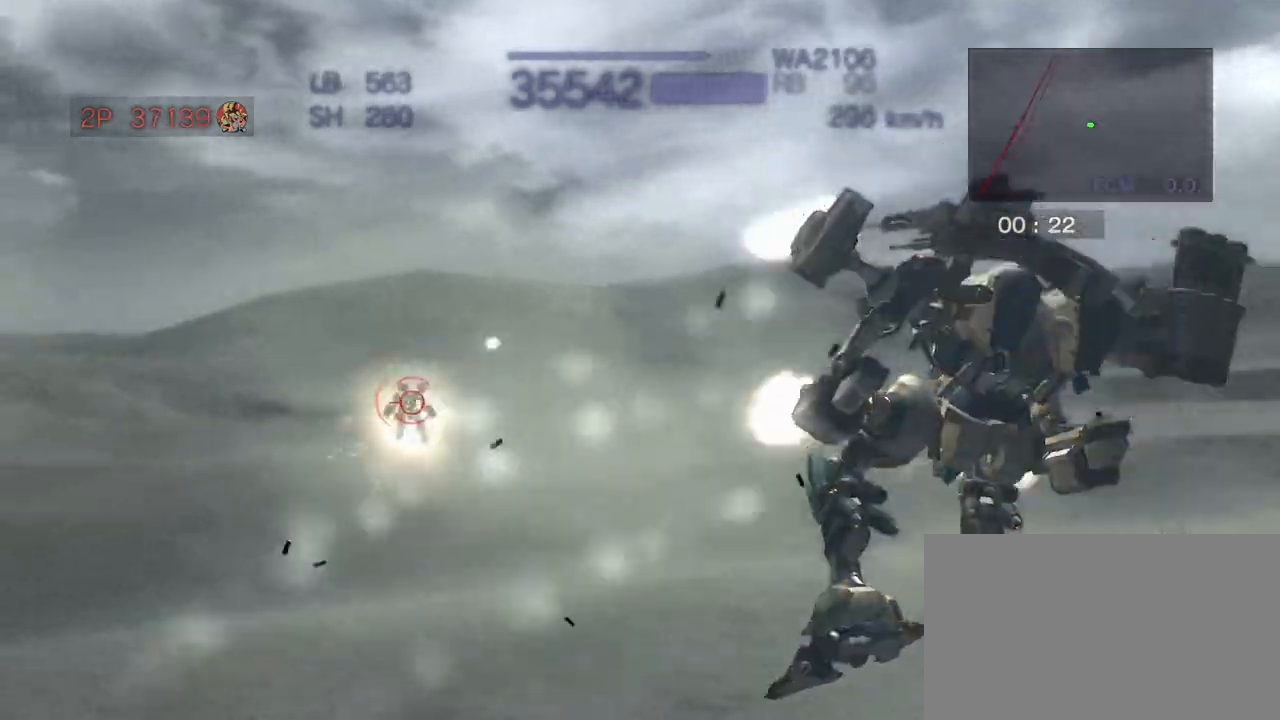
{"buttons": ["CROSS", "CIRCLE", "R2"], "left_stick": "down", "events": [[33, "CROSS", "down"], [483, "left_stick", "down"]]}
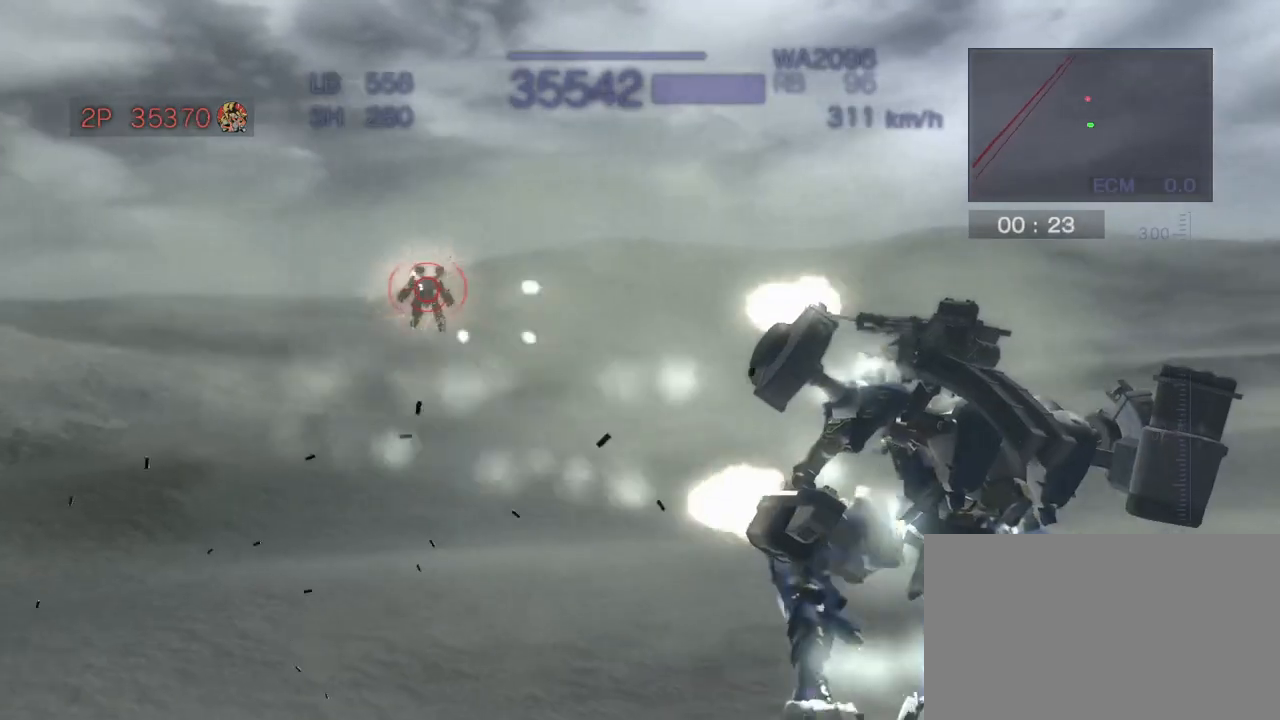
{"buttons": ["CIRCLE", "SQUARE", "R2"], "left_stick": "down", "events": [[150, "CROSS", "up"], [333, "SQUARE", "down"]]}
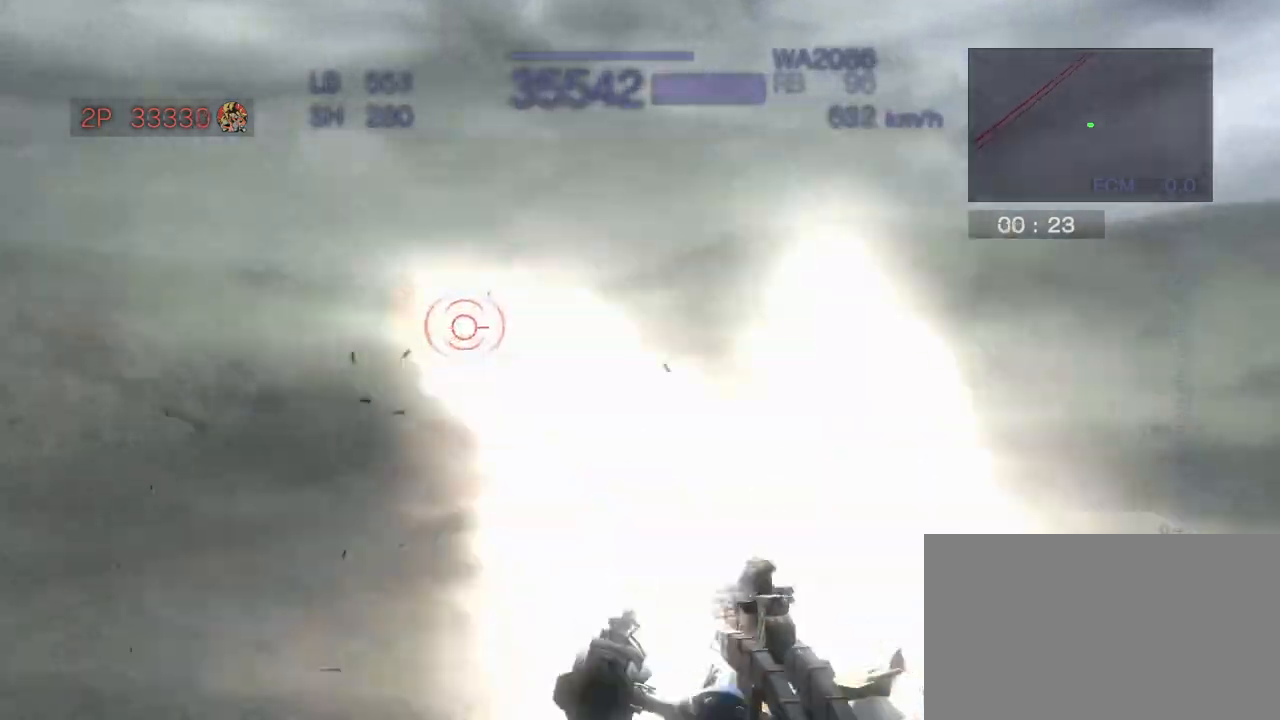
{"buttons": ["CIRCLE", "SQUARE", "R2"], "left_stick": "down", "events": [[33, "SQUARE", "up"], [383, "SQUARE", "down"]]}